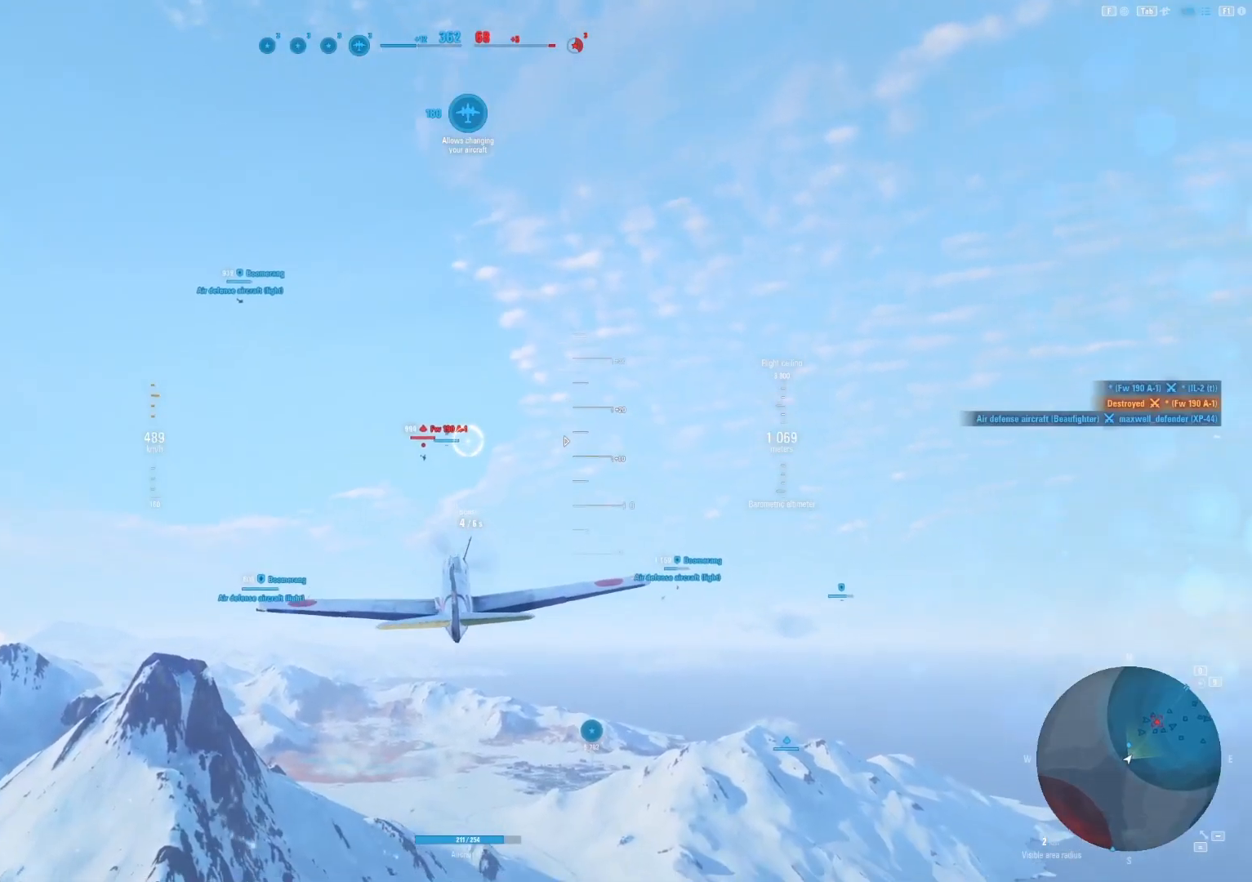
Gameplay with keyboard and mouse; each line is a JSON object with the keys and mouse buttons held at the frame after it. "events" lists presses ("down") and releases ("up") of "1", "2", "3", "4", "5", "a", "alt", "c", "caps_lock", "ctrl", "d", "e", "f", "g", "q", "r", "s", "shift", "space", "t", "tab", "v", "w", "x", "z", "mouse_left", "mouse_wheel" and "mouse_right" between this image and that frame as [ms after this image, input, new state], when the widget could be followed in between. "mouse_left", "mouse_wheel", "mouse_right" = the "left", "wheel", "right" buttons of the "mouse" list. No other keys are recorded. "wheel" means that the mouse wheel is clicked or scrolled. "mouse_move" is the direction in which the mouse moves at that frame (one of eight, or "still"), when it could be read.
{"keys": ["shift"], "mouse": [], "mouse_move": "down", "events": []}
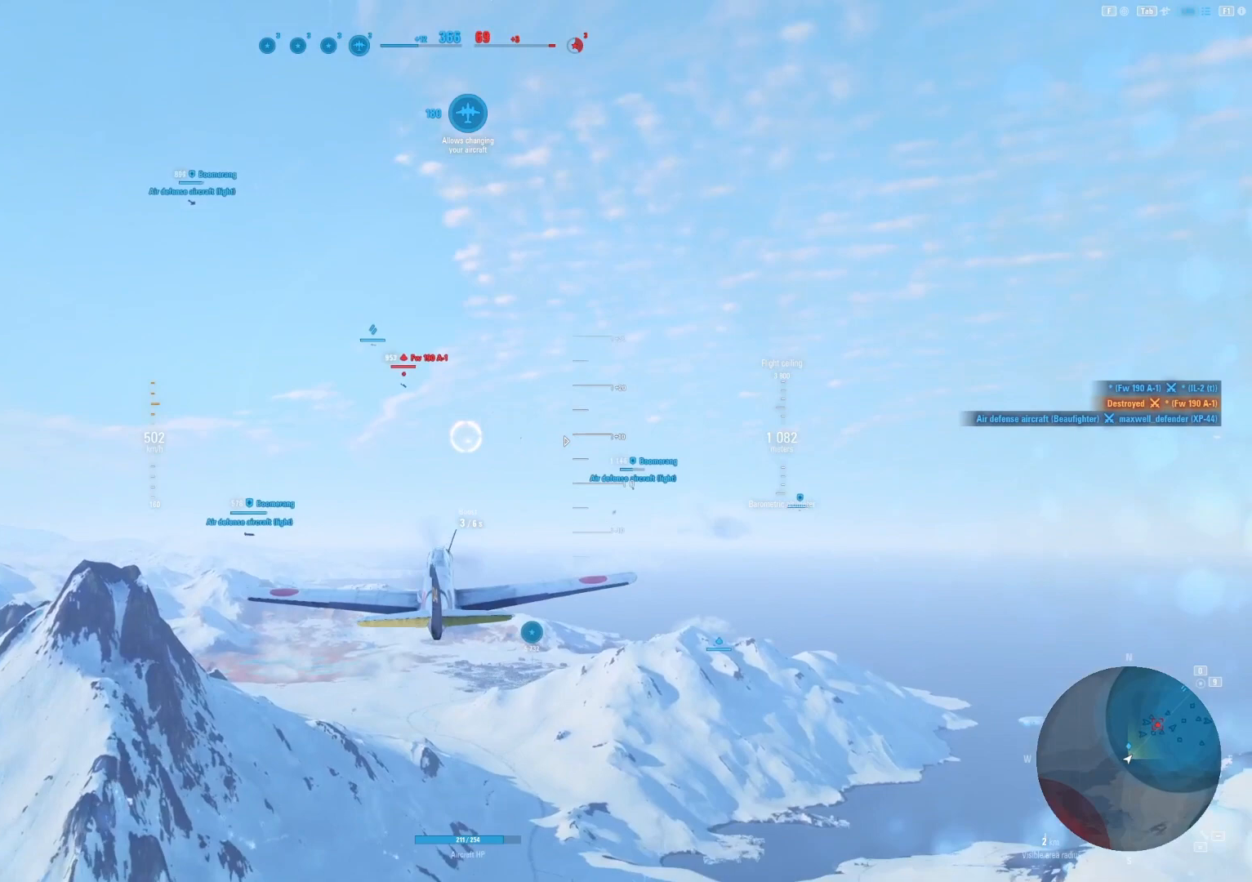
{"keys": ["shift"], "mouse": [], "mouse_move": "still", "events": []}
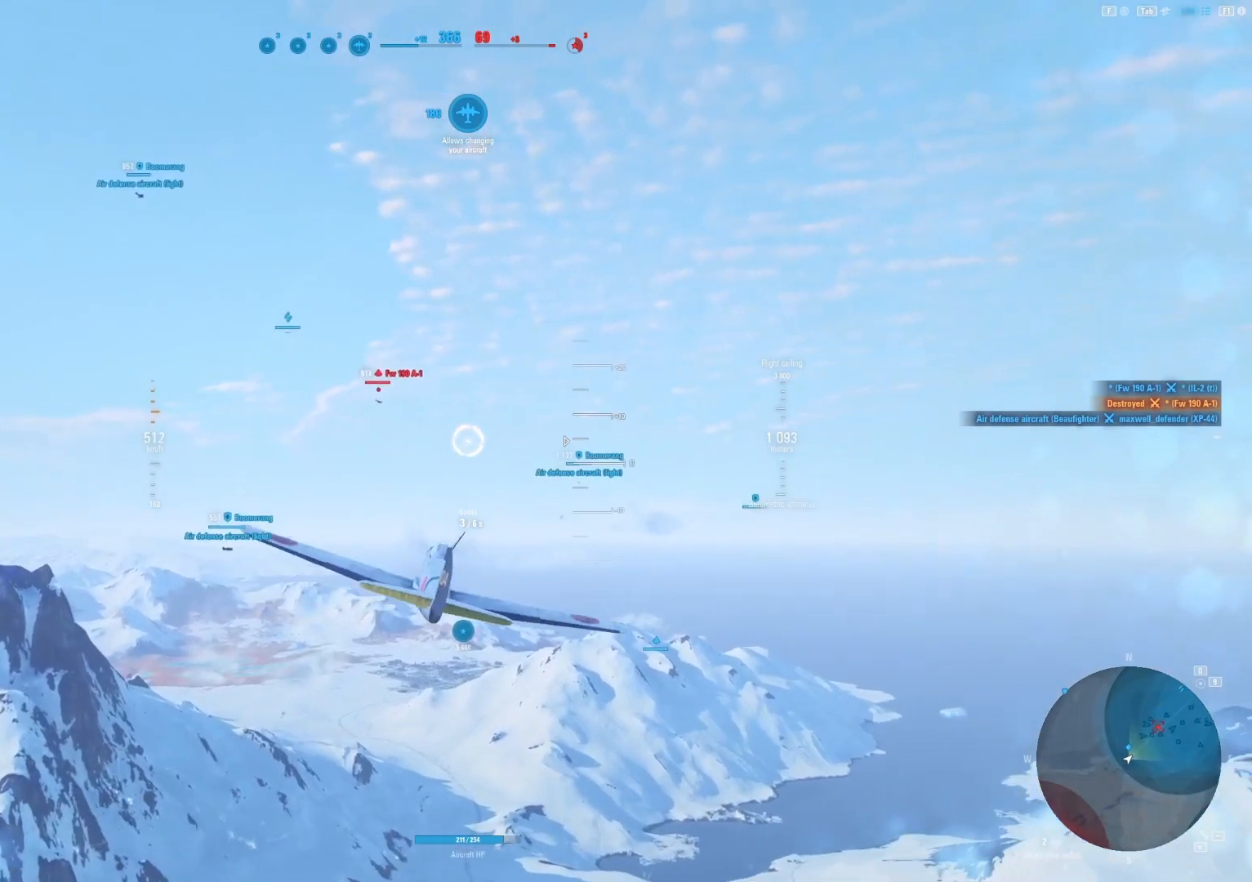
{"keys": ["shift"], "mouse": [], "mouse_move": "still", "events": []}
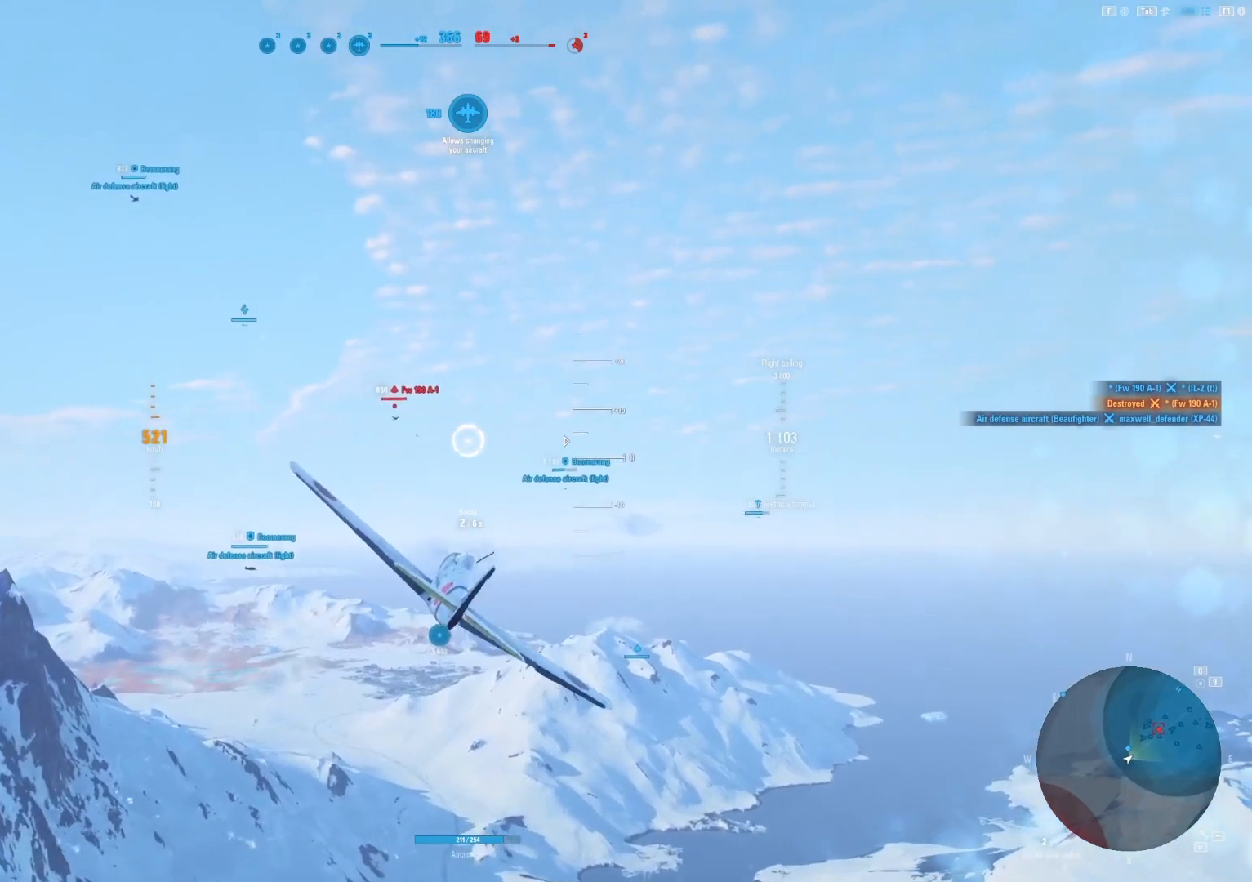
{"keys": [], "mouse": [], "mouse_move": "still", "events": [[83, "shift", "up"]]}
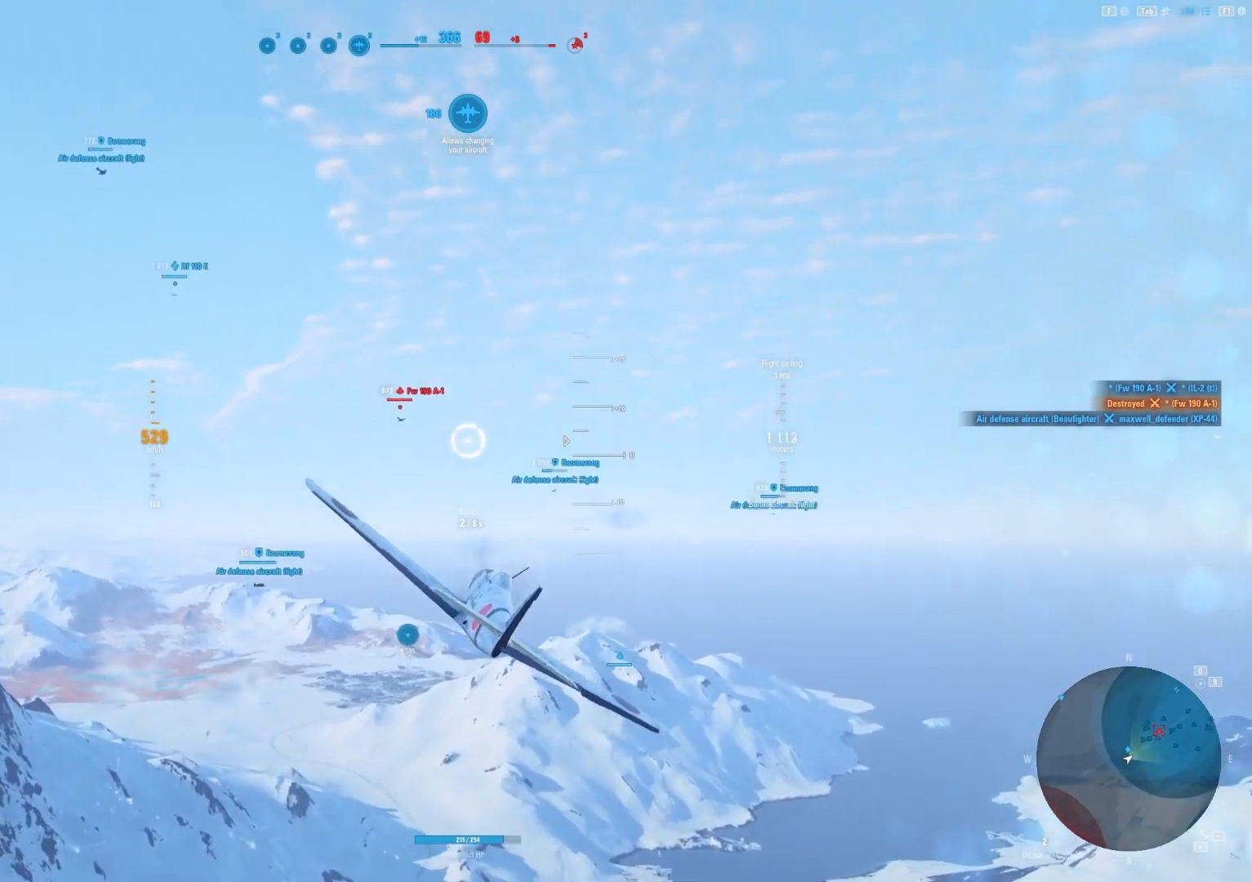
{"keys": [], "mouse": [], "mouse_move": "still", "events": []}
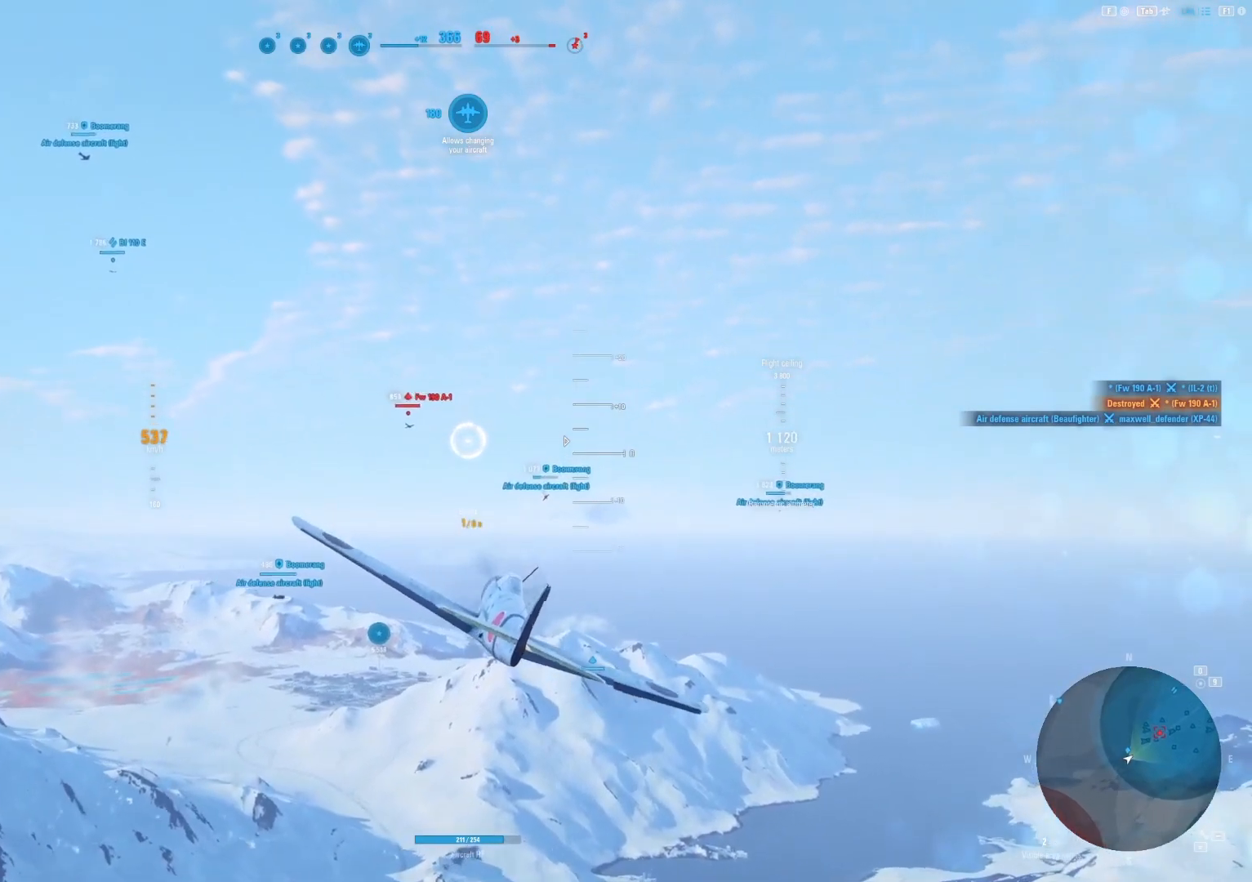
{"keys": [], "mouse": [], "mouse_move": "still", "events": [[62, "a", "down"], [208, "a", "up"]]}
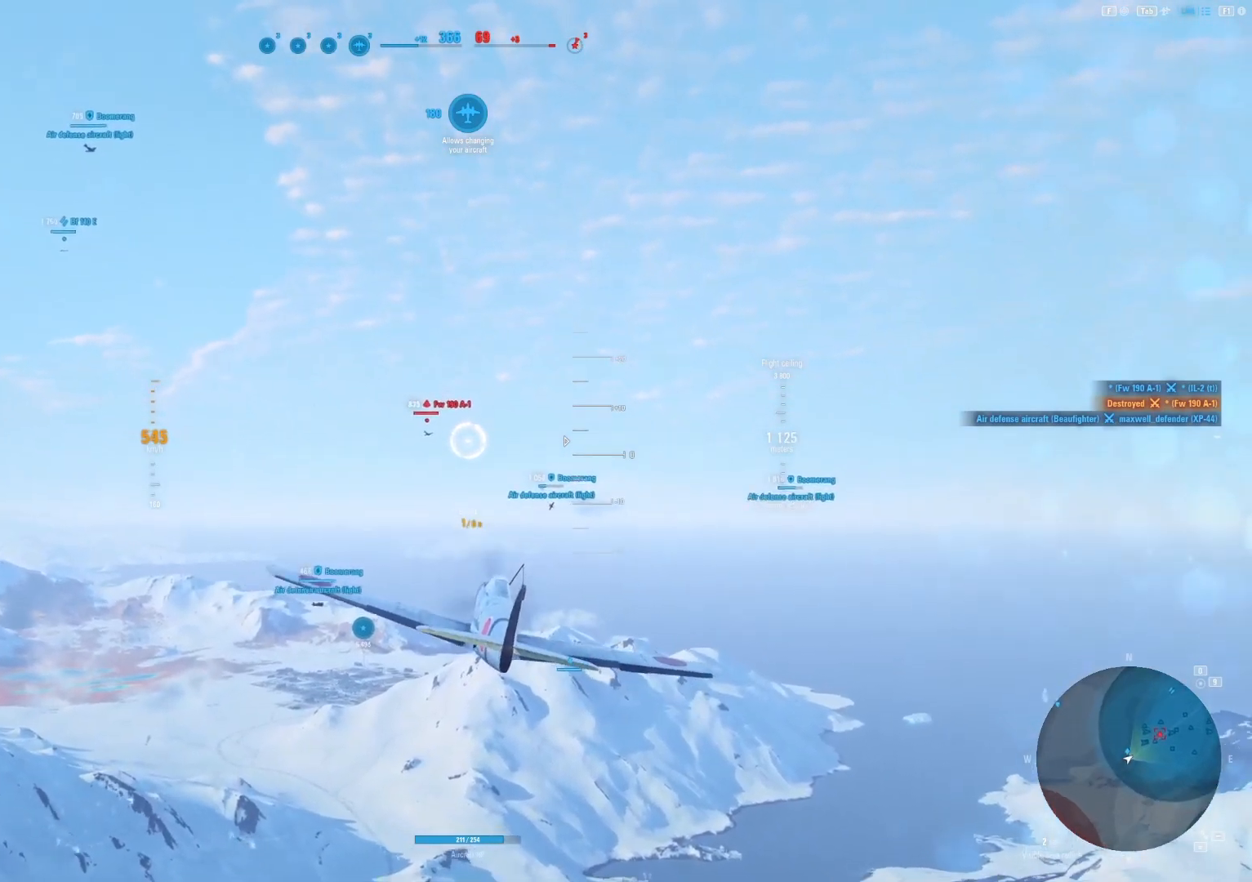
{"keys": [], "mouse": [], "mouse_move": "still", "events": []}
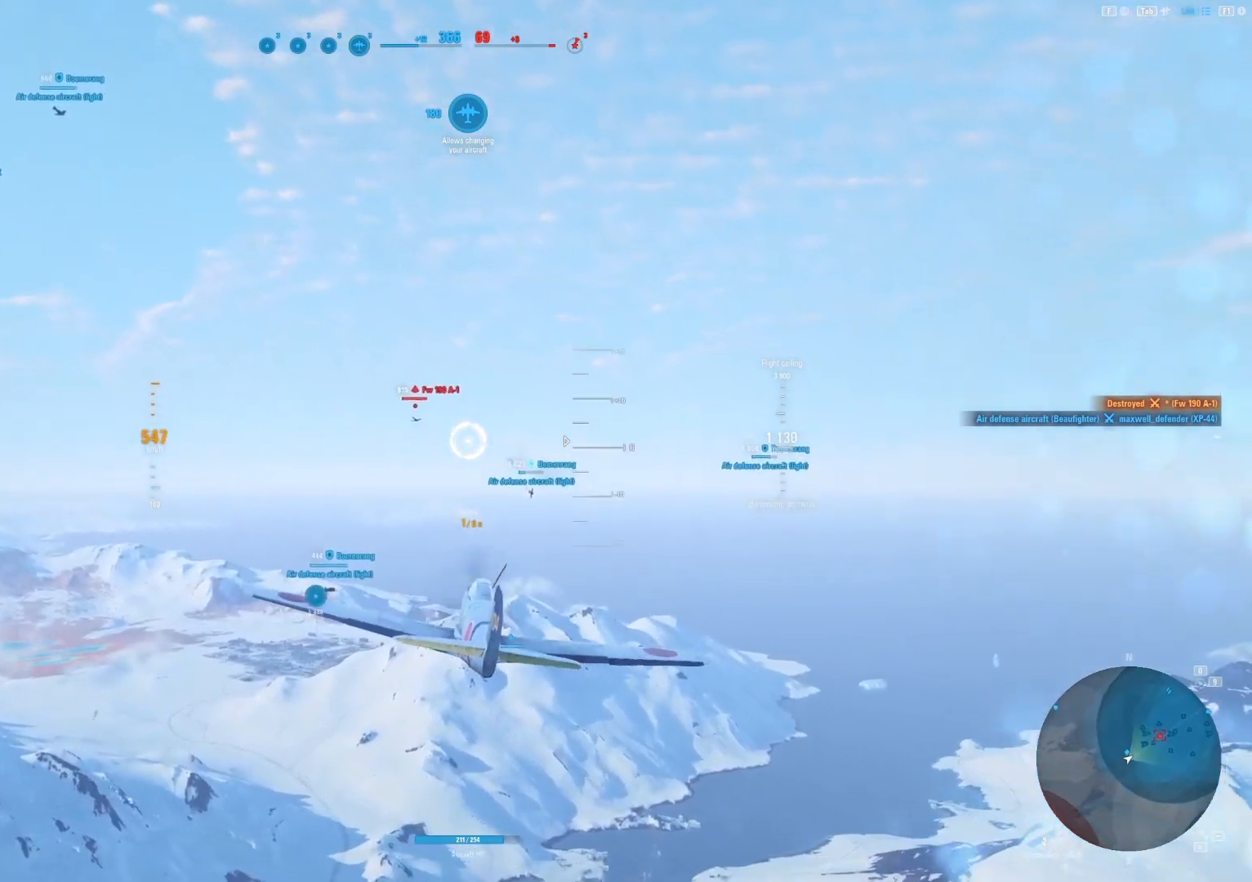
{"keys": [], "mouse": [], "mouse_move": "still", "events": []}
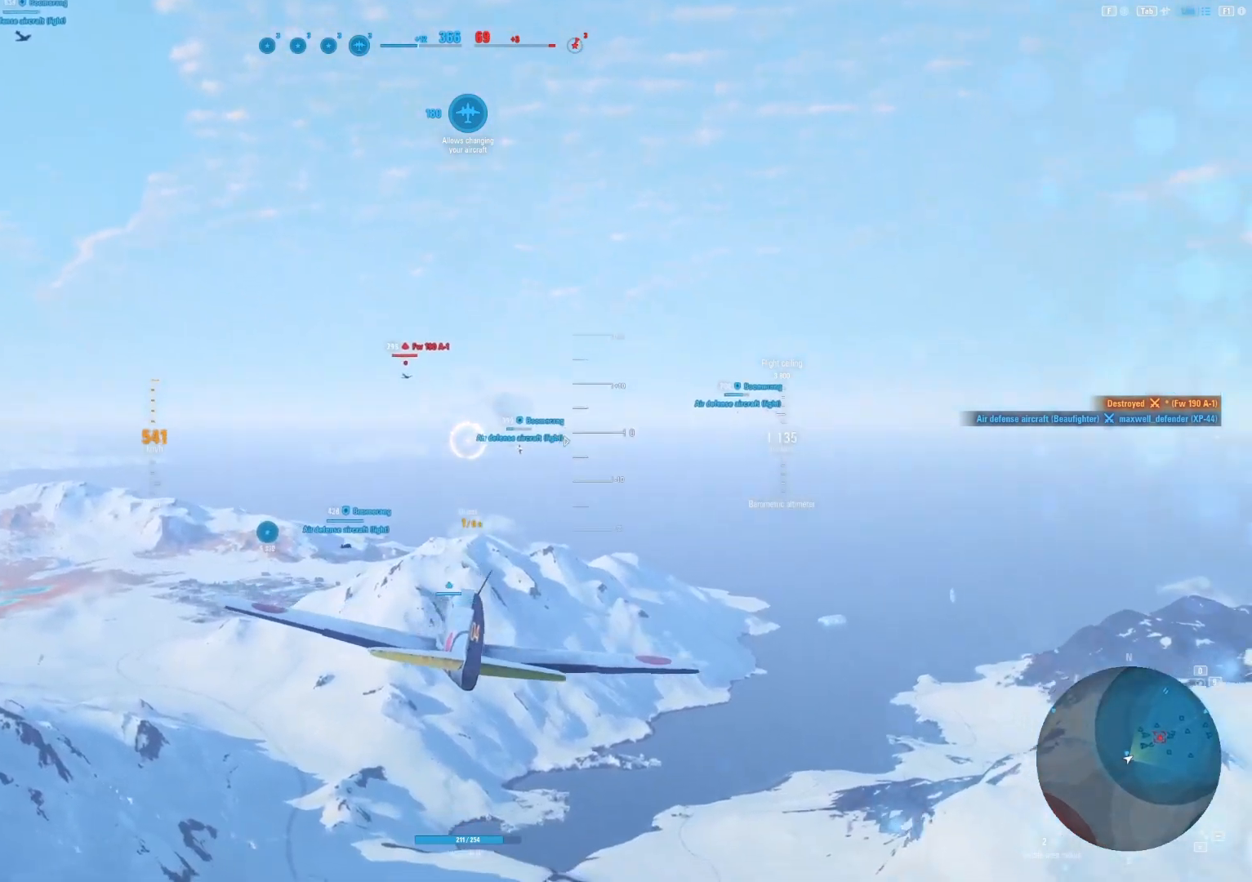
{"keys": [], "mouse": [], "mouse_move": "still", "events": []}
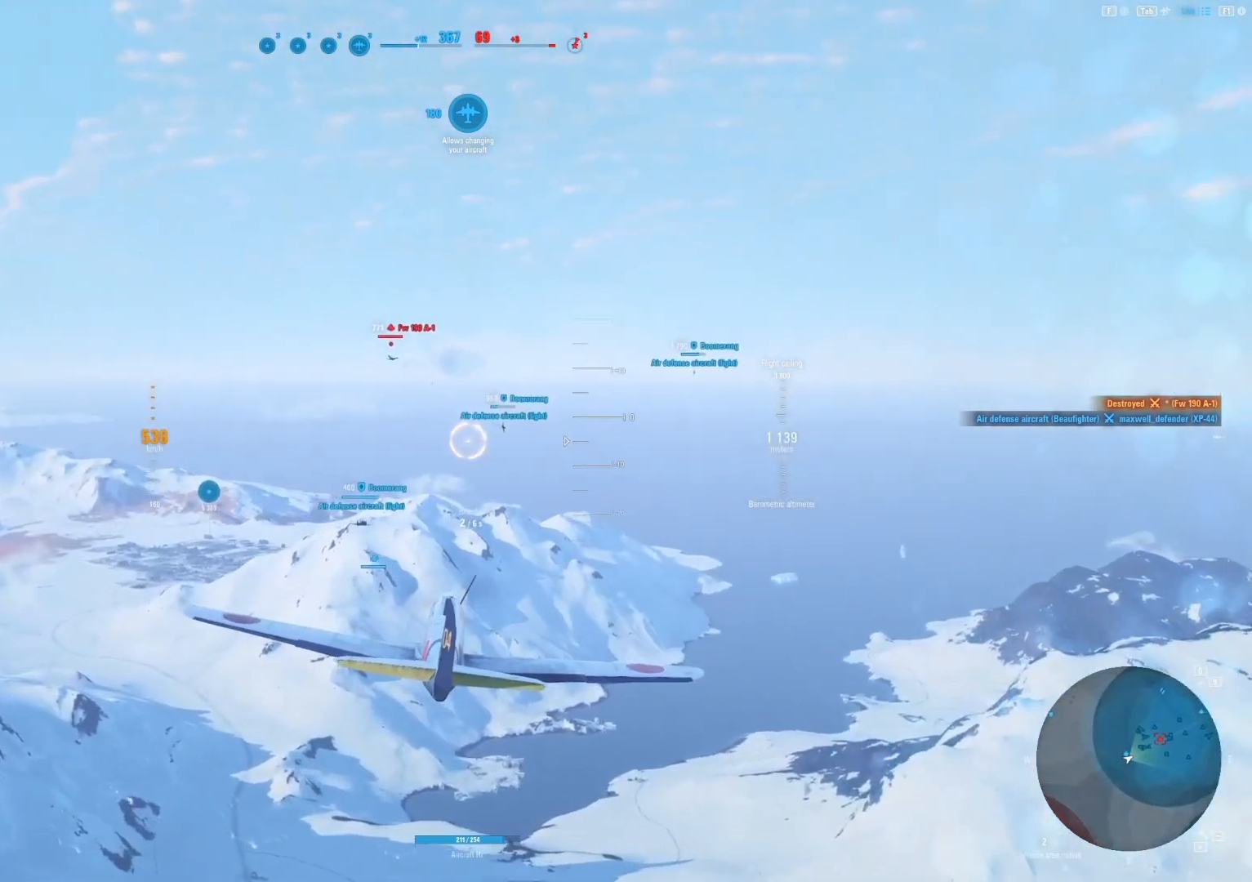
{"keys": [], "mouse": [], "mouse_move": "still", "events": []}
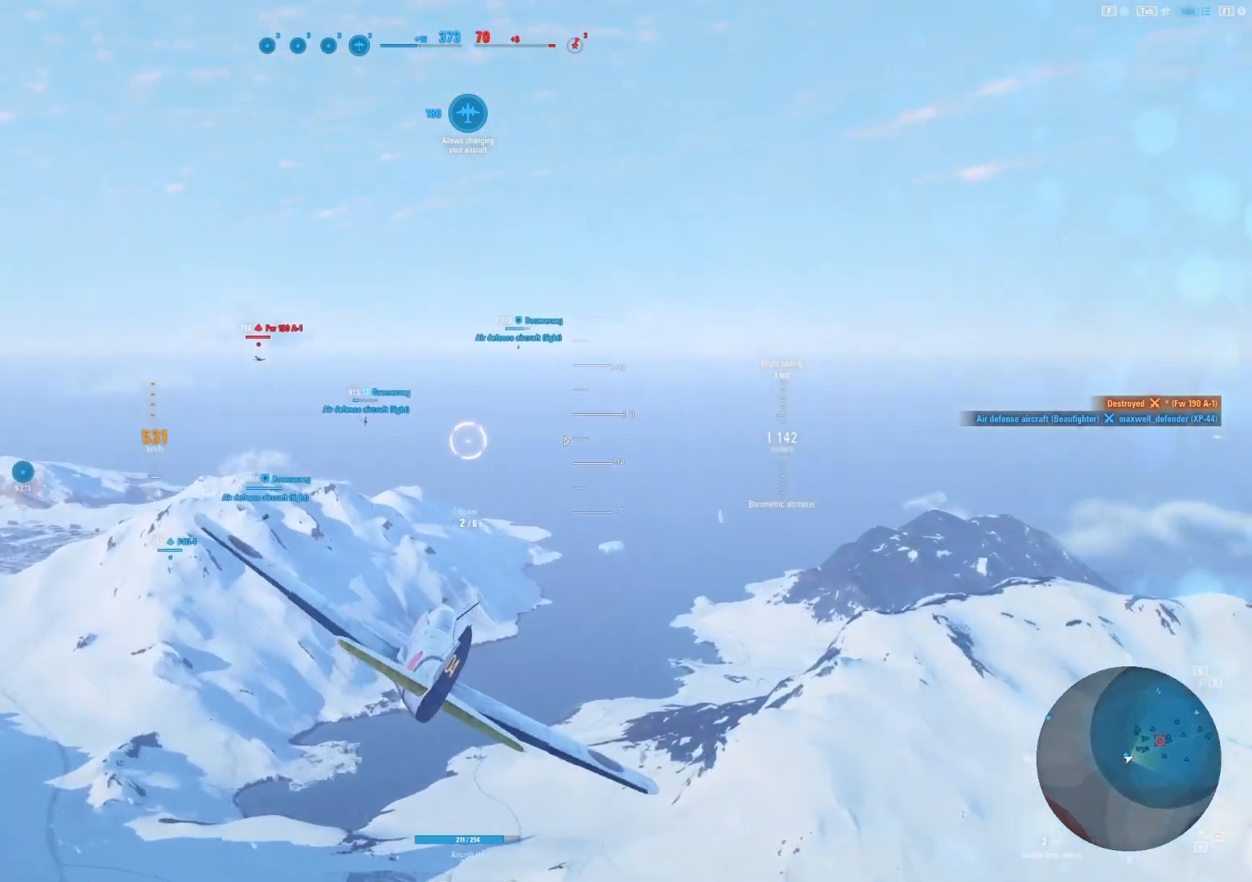
{"keys": [], "mouse": [], "mouse_move": "still", "events": []}
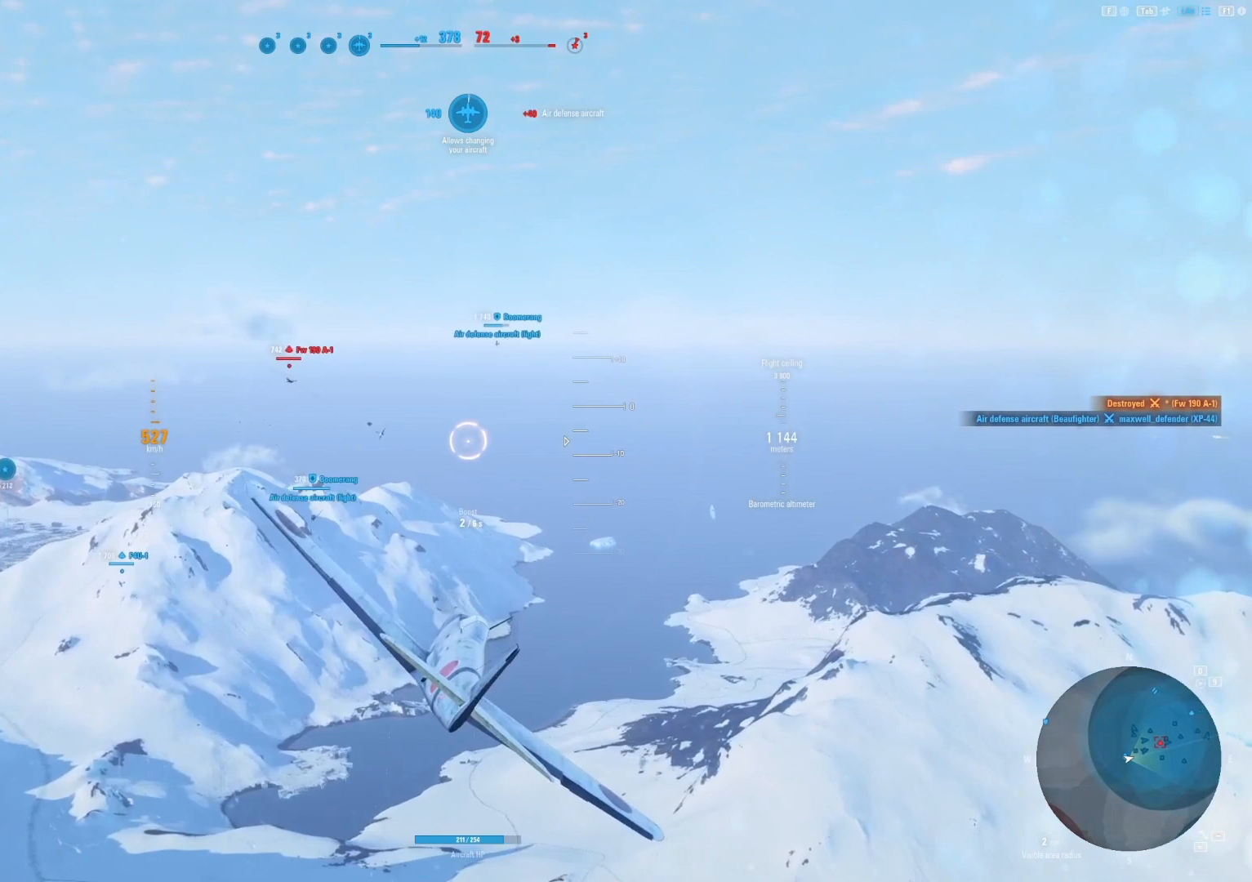
{"keys": [], "mouse": [], "mouse_move": "still", "events": []}
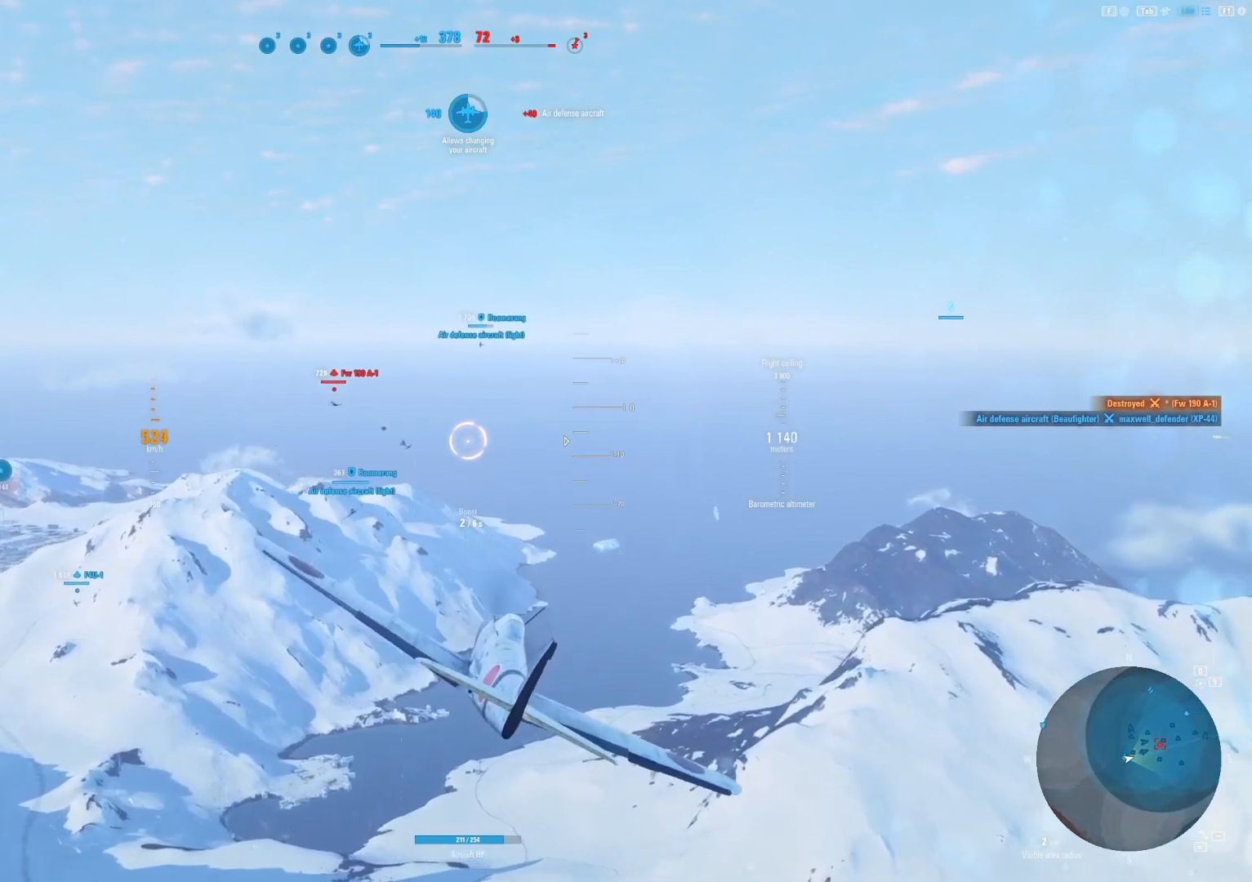
{"keys": [], "mouse": [], "mouse_move": "still", "events": []}
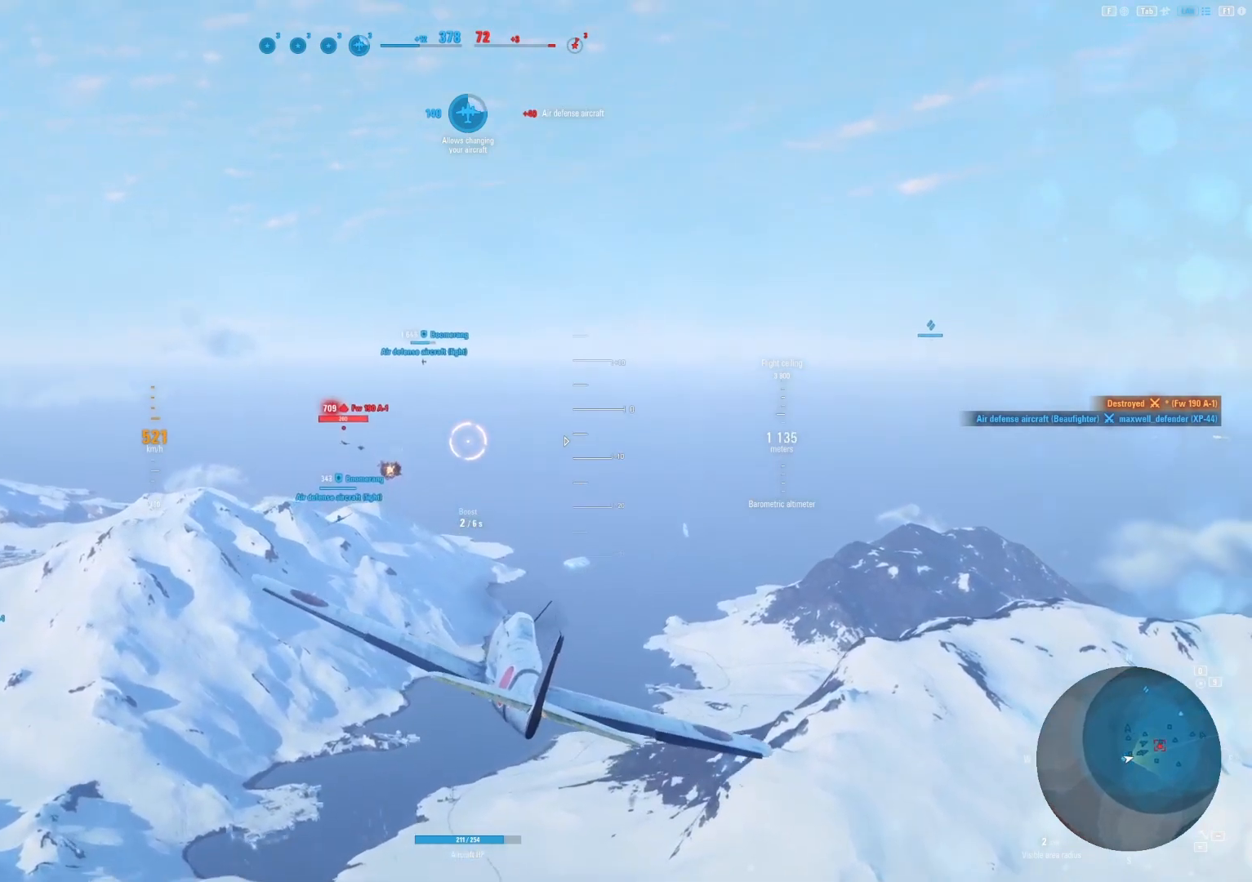
{"keys": [], "mouse": [], "mouse_move": "still", "events": []}
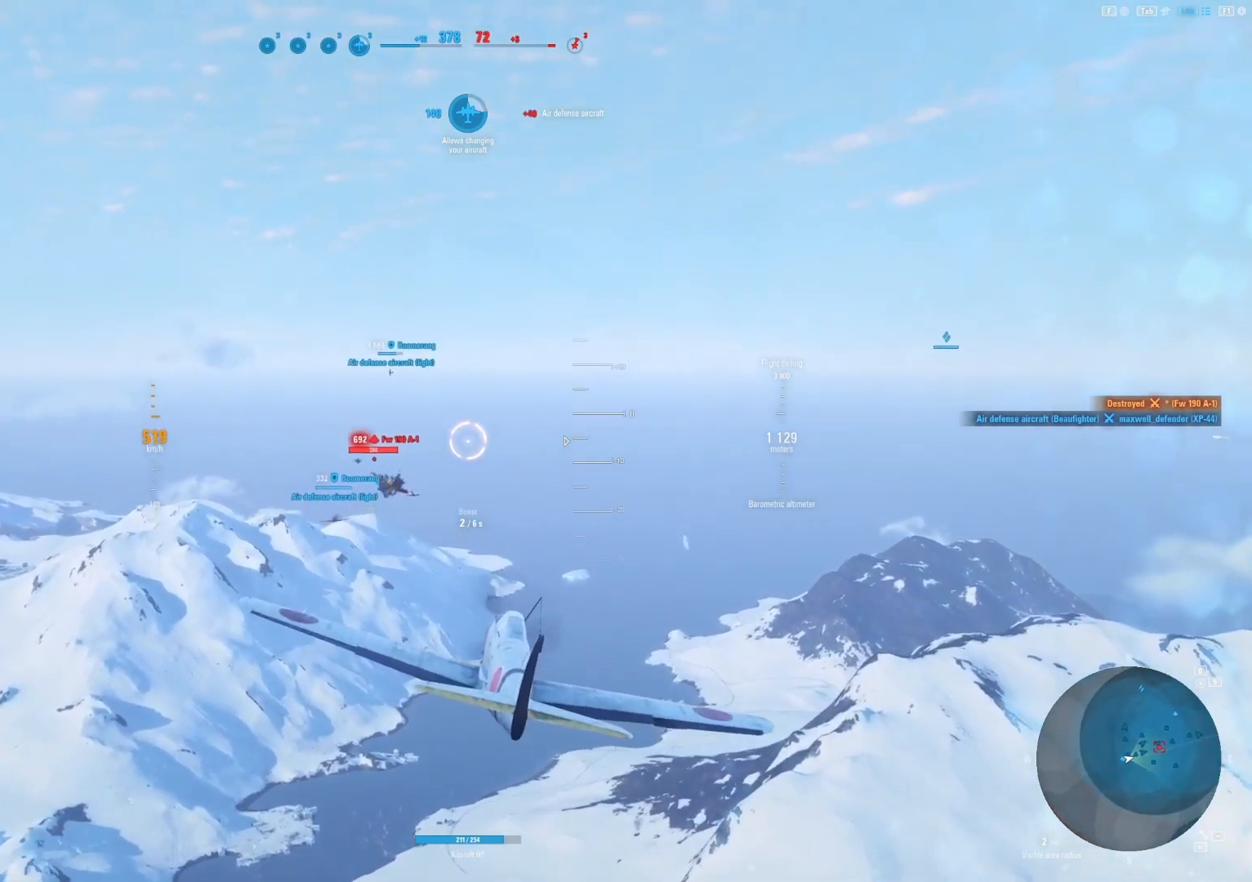
{"keys": [], "mouse": [], "mouse_move": "still", "events": []}
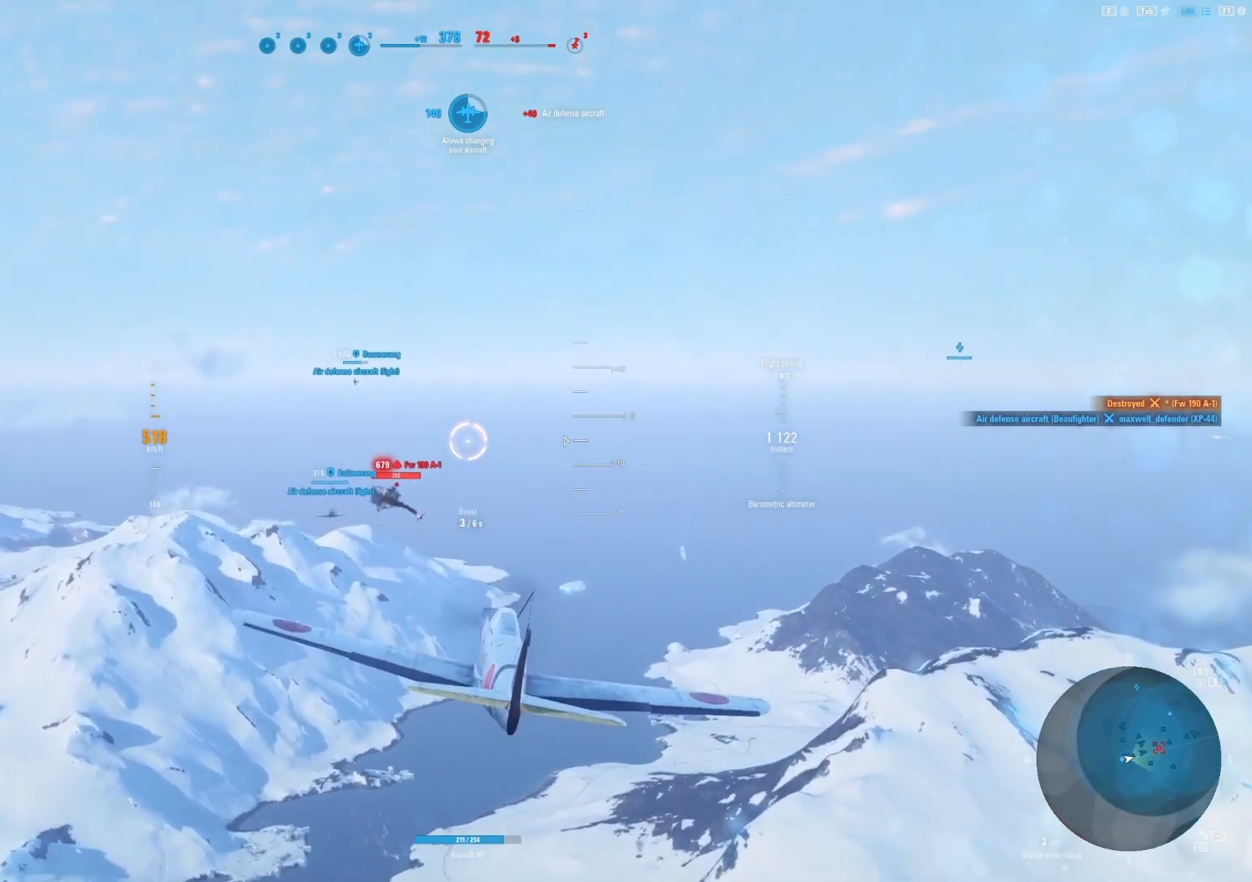
{"keys": [], "mouse": [], "mouse_move": "up-left", "events": []}
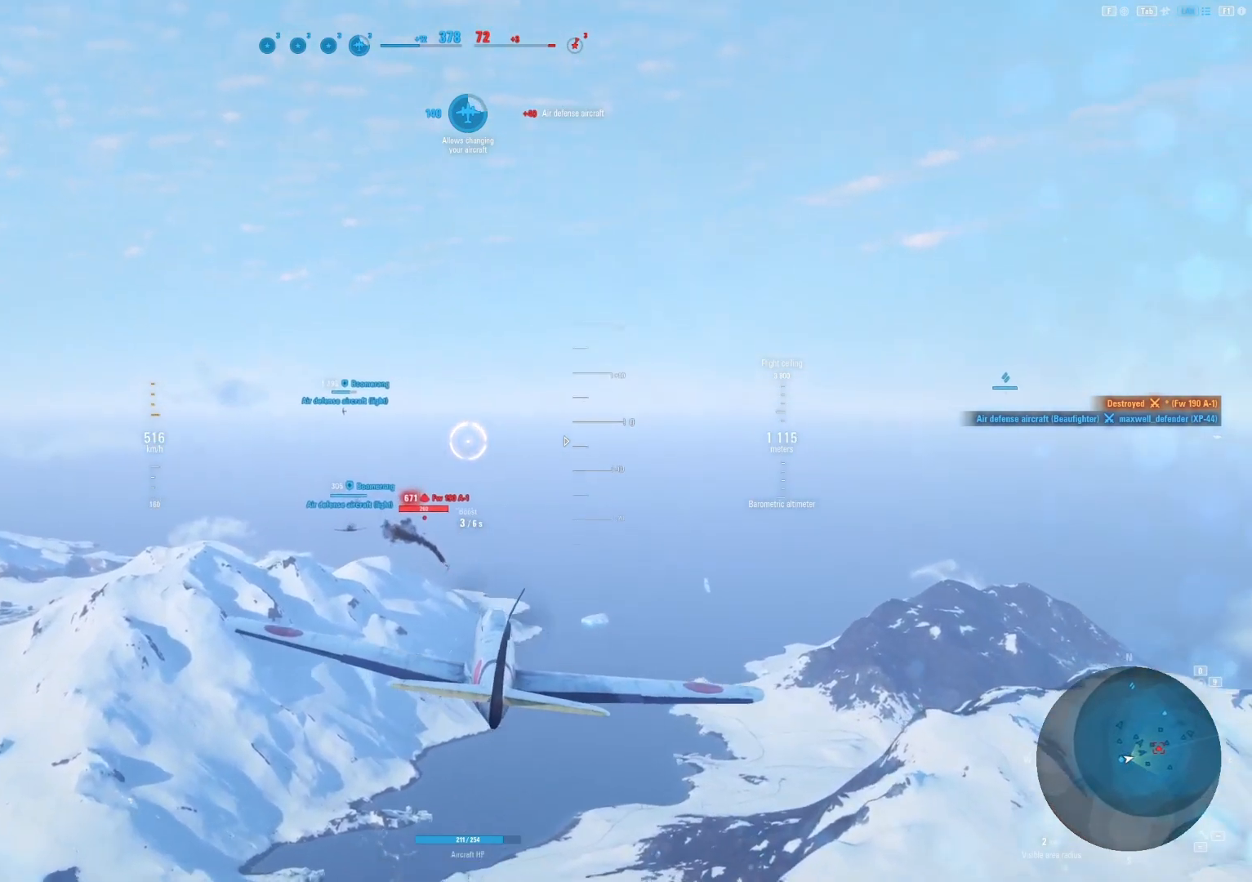
{"keys": [], "mouse": [], "mouse_move": "left", "events": []}
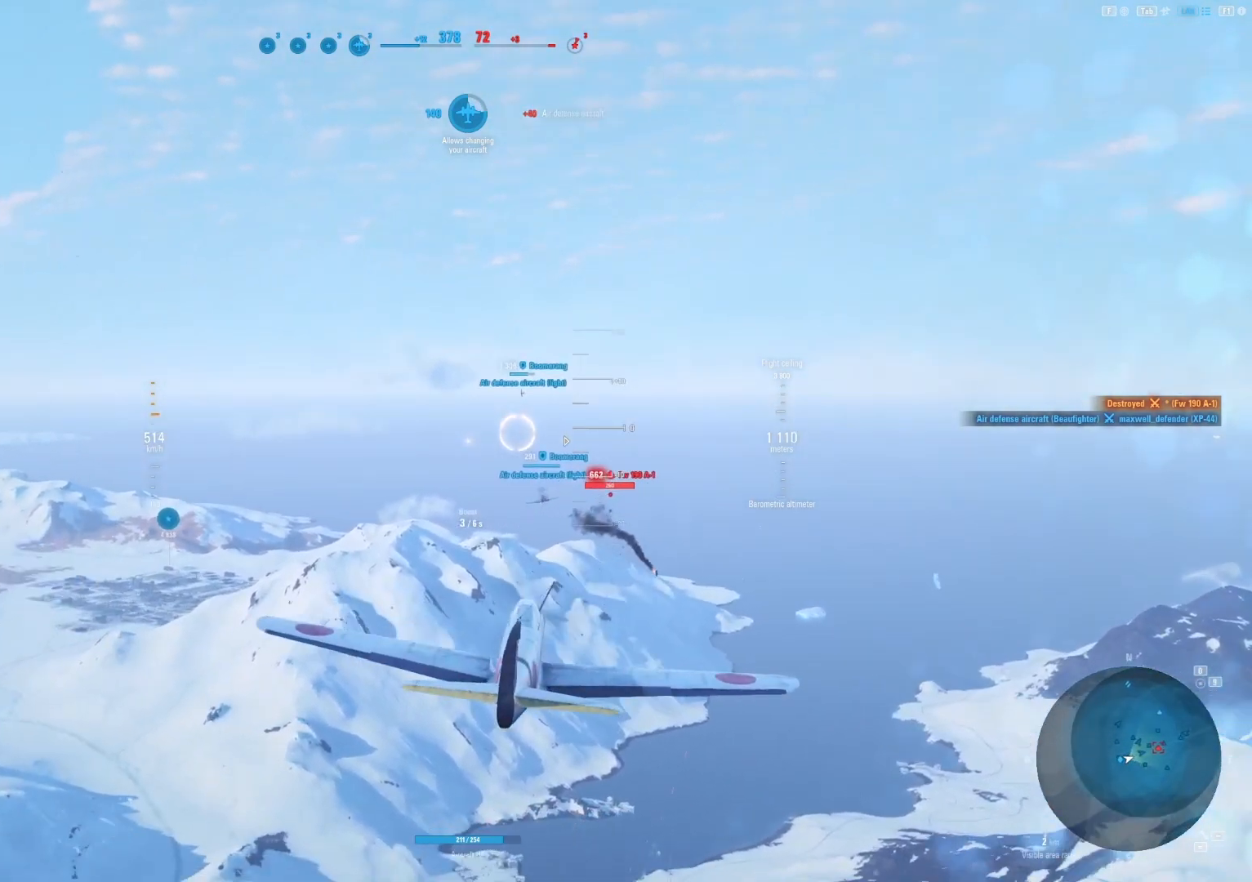
{"keys": [], "mouse": [], "mouse_move": "left", "events": []}
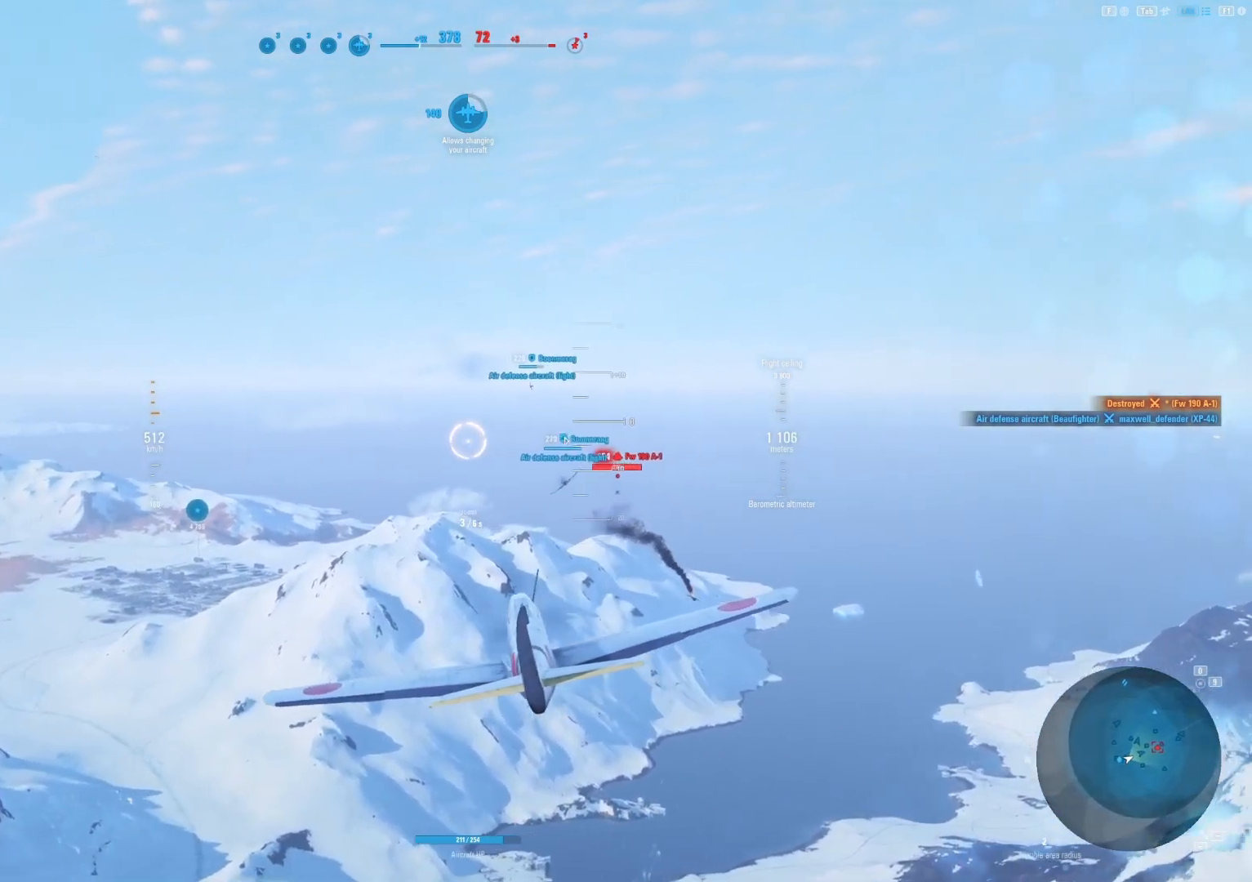
{"keys": [], "mouse": [], "mouse_move": "still", "events": []}
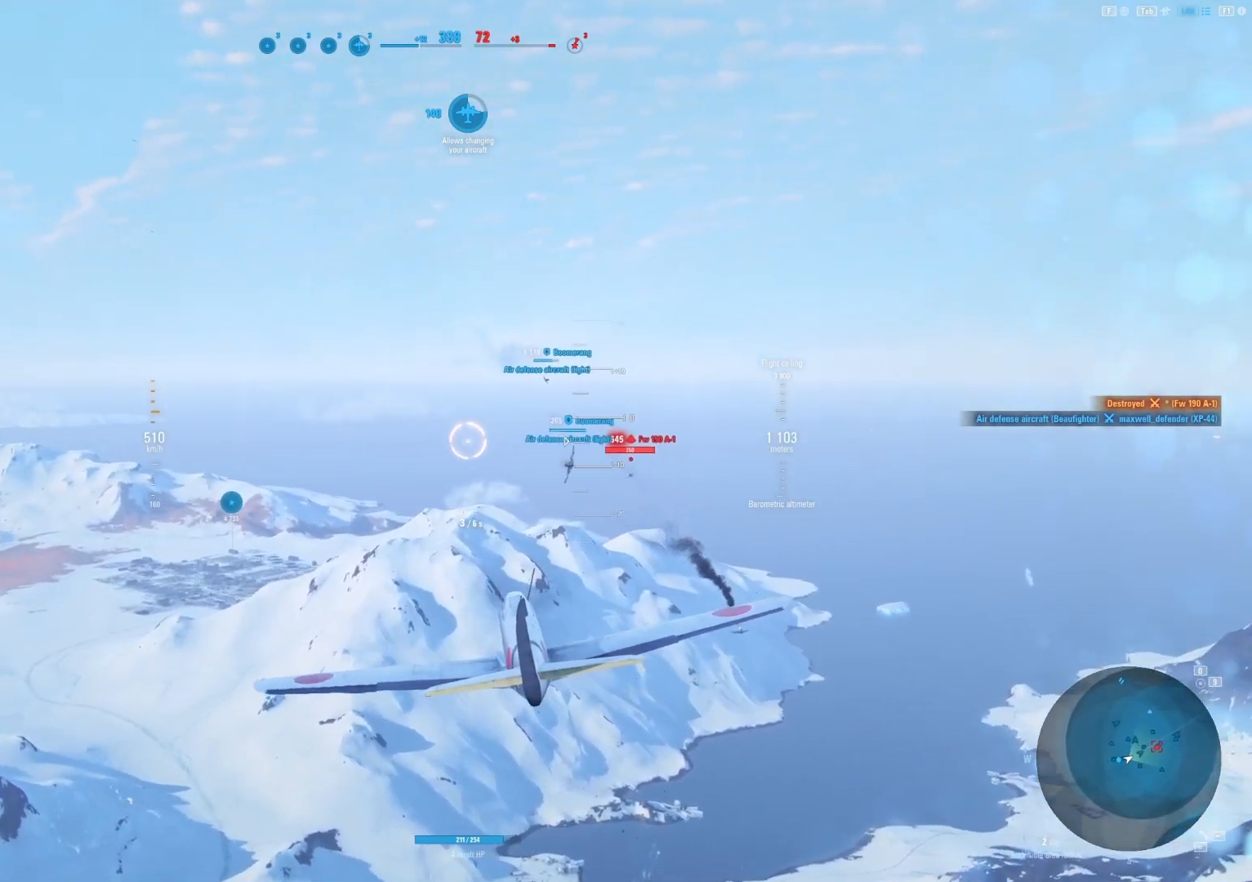
{"keys": [], "mouse": [], "mouse_move": "still", "events": []}
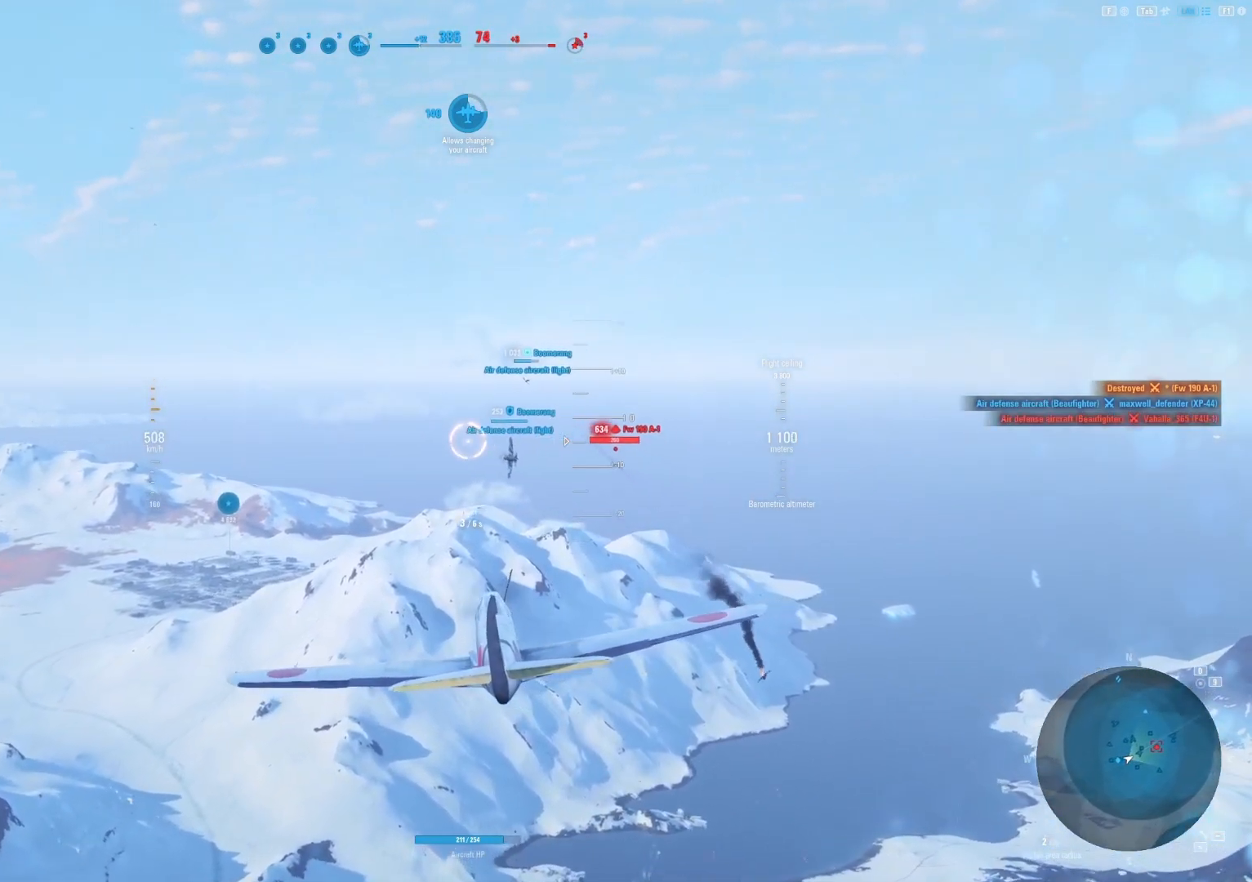
{"keys": [], "mouse": [], "mouse_move": "still", "events": []}
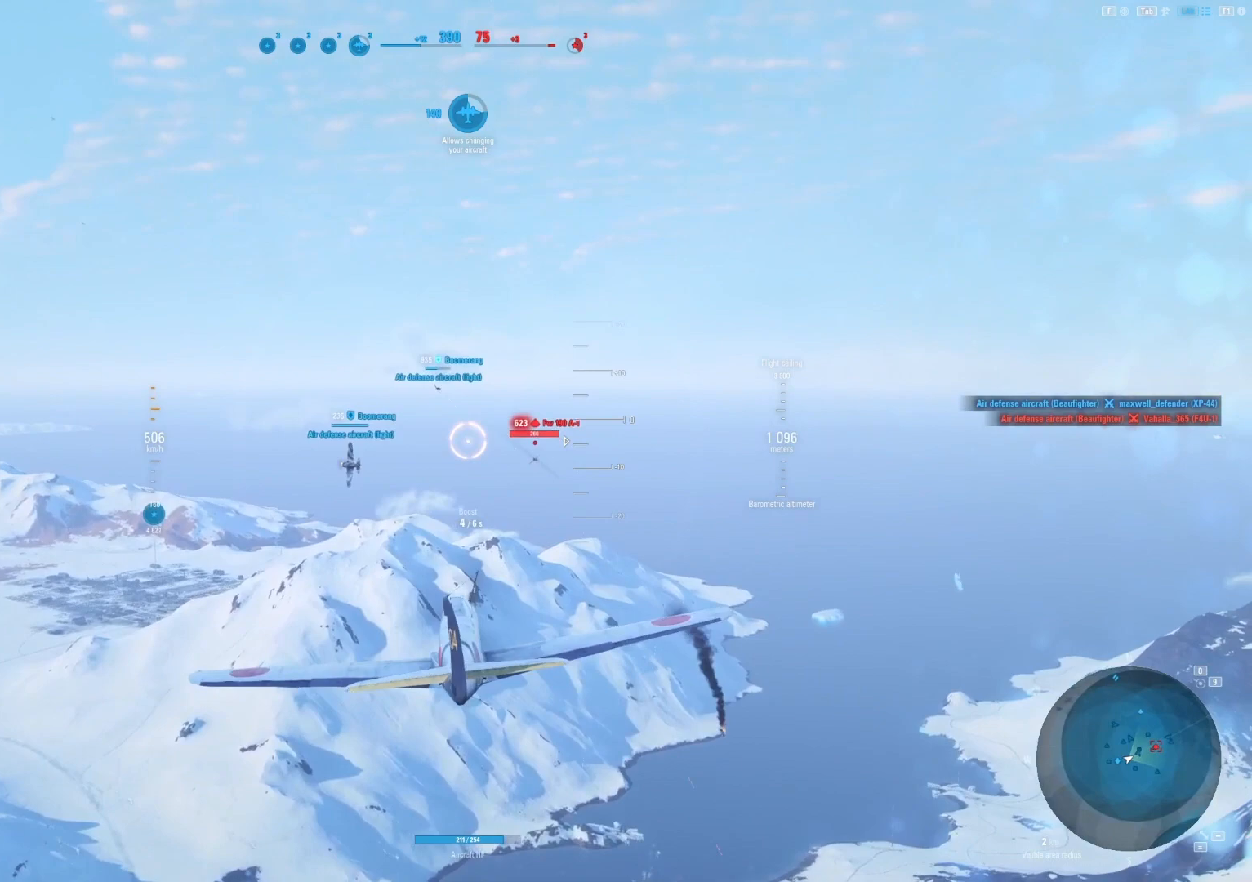
{"keys": [], "mouse": [], "mouse_move": "still", "events": []}
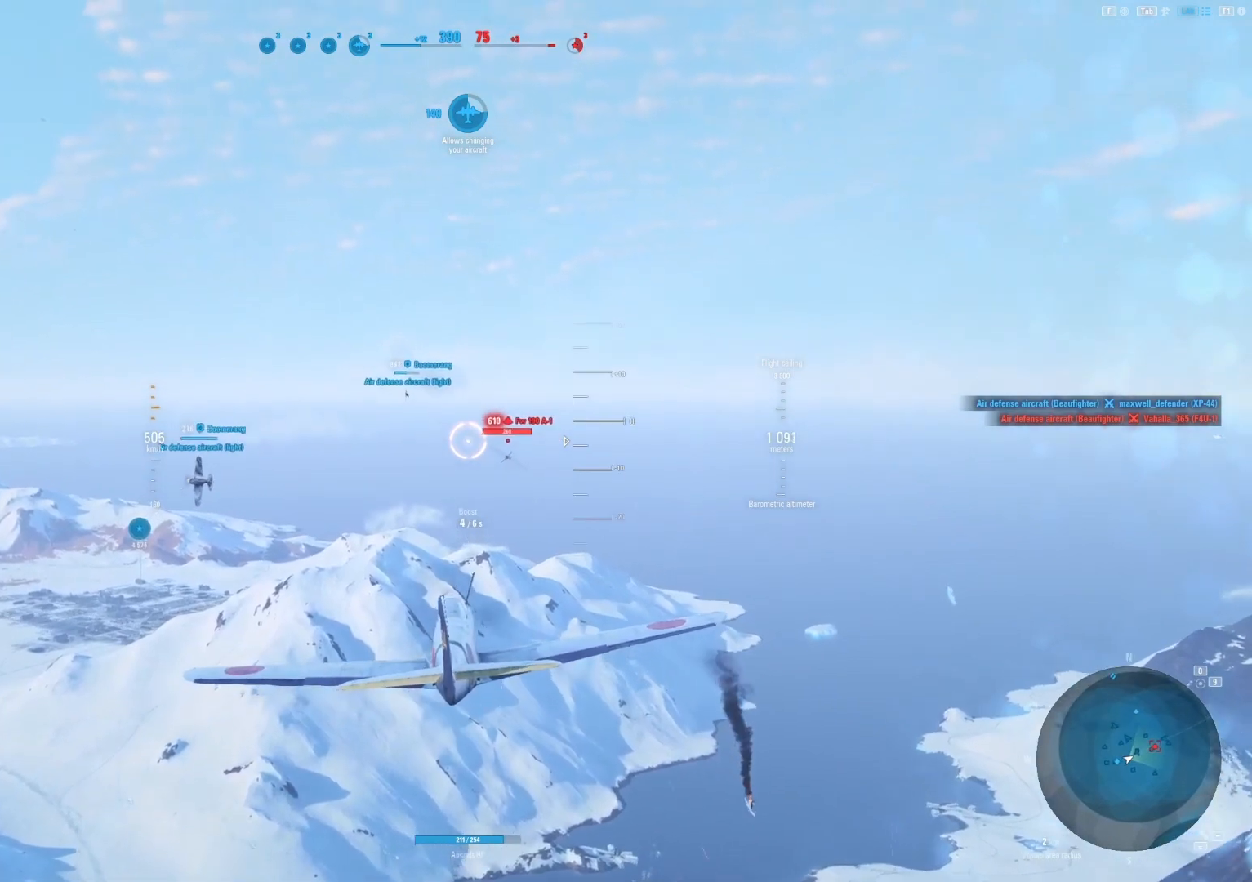
{"keys": [], "mouse": [], "mouse_move": "still", "events": [[146, "mouse_left", "down"], [375, "mouse_left", "up"]]}
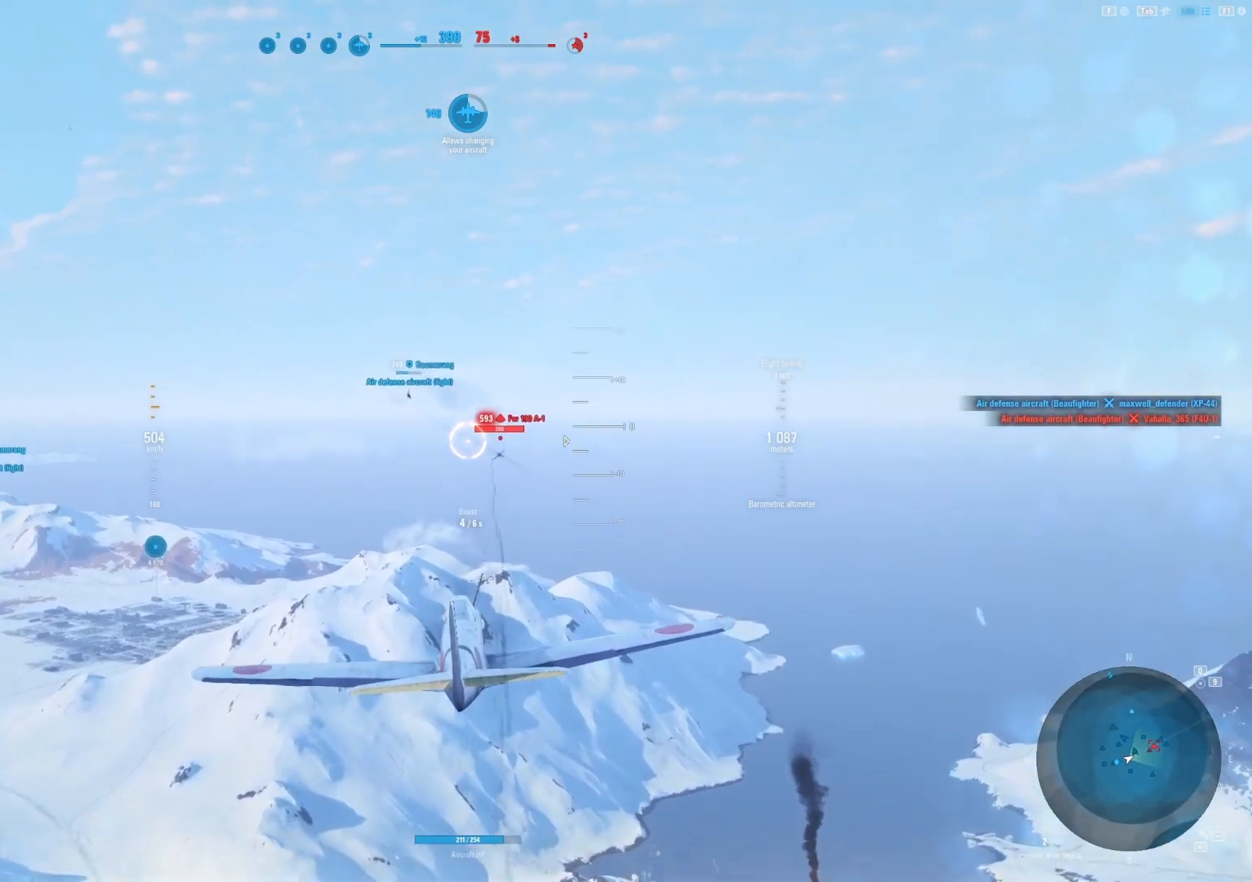
{"keys": [], "mouse": [], "mouse_move": "still", "events": [[21, "a", "down"], [167, "a", "up"]]}
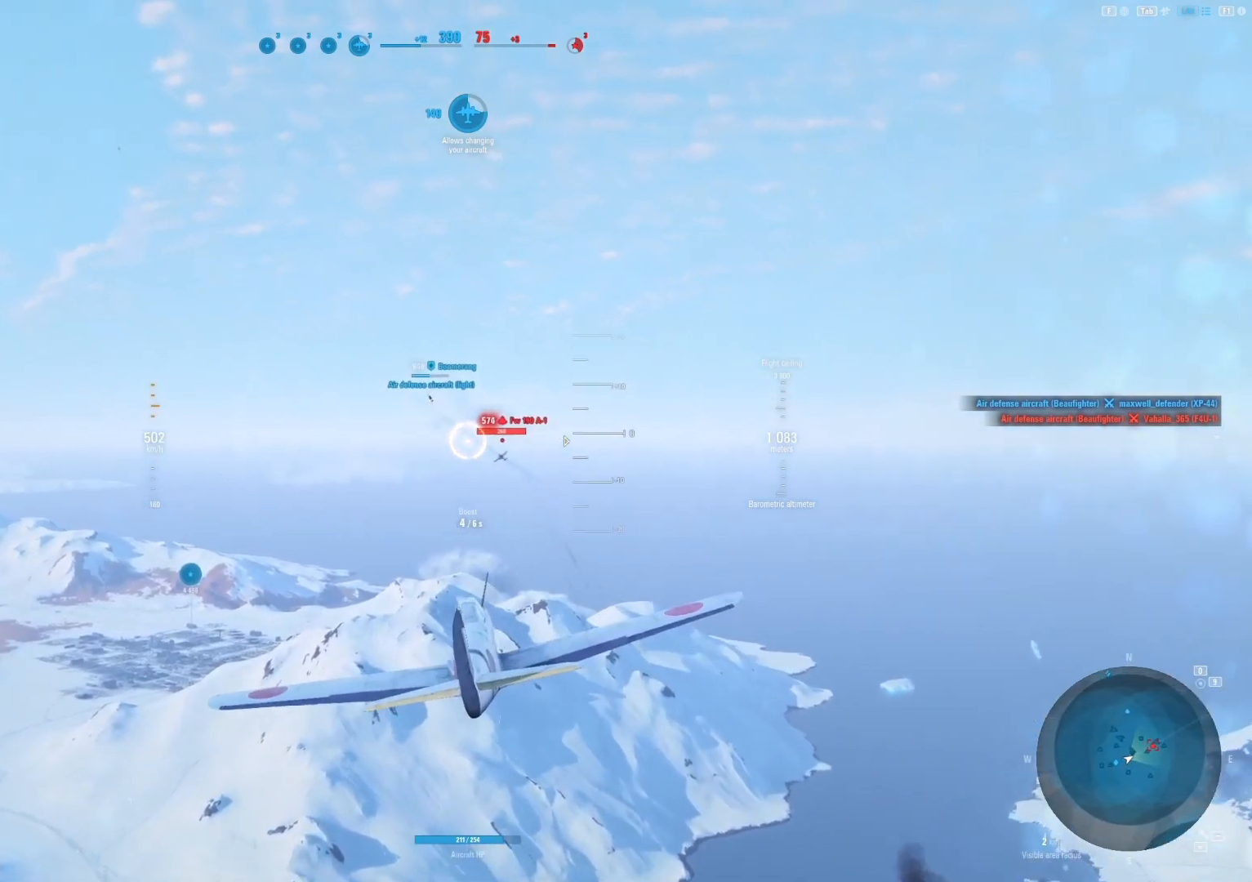
{"keys": [], "mouse": ["left"], "mouse_move": "still", "events": [[458, "mouse_left", "down"]]}
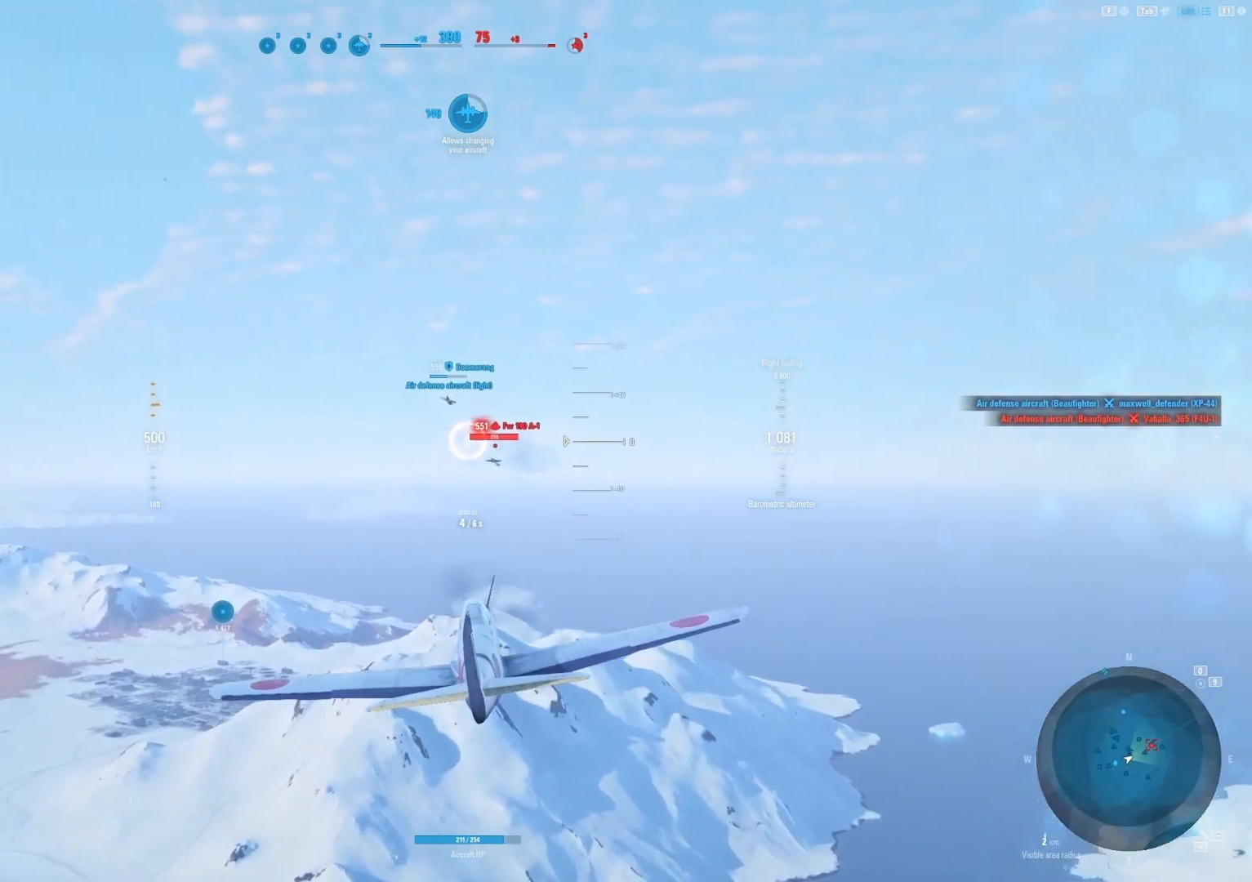
{"keys": [], "mouse": [], "mouse_move": "still", "events": [[188, "mouse_left", "up"]]}
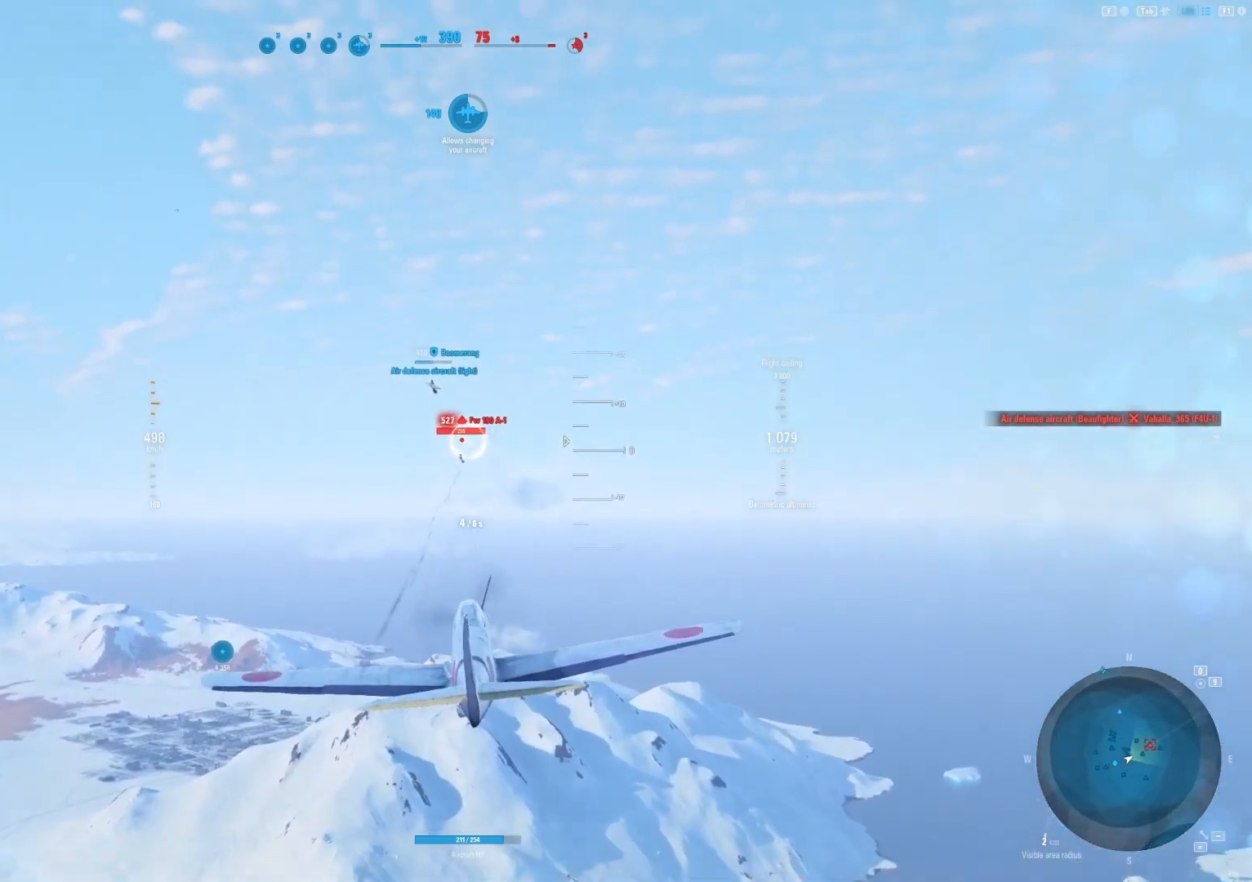
{"keys": [], "mouse": [], "mouse_move": "up-left", "events": []}
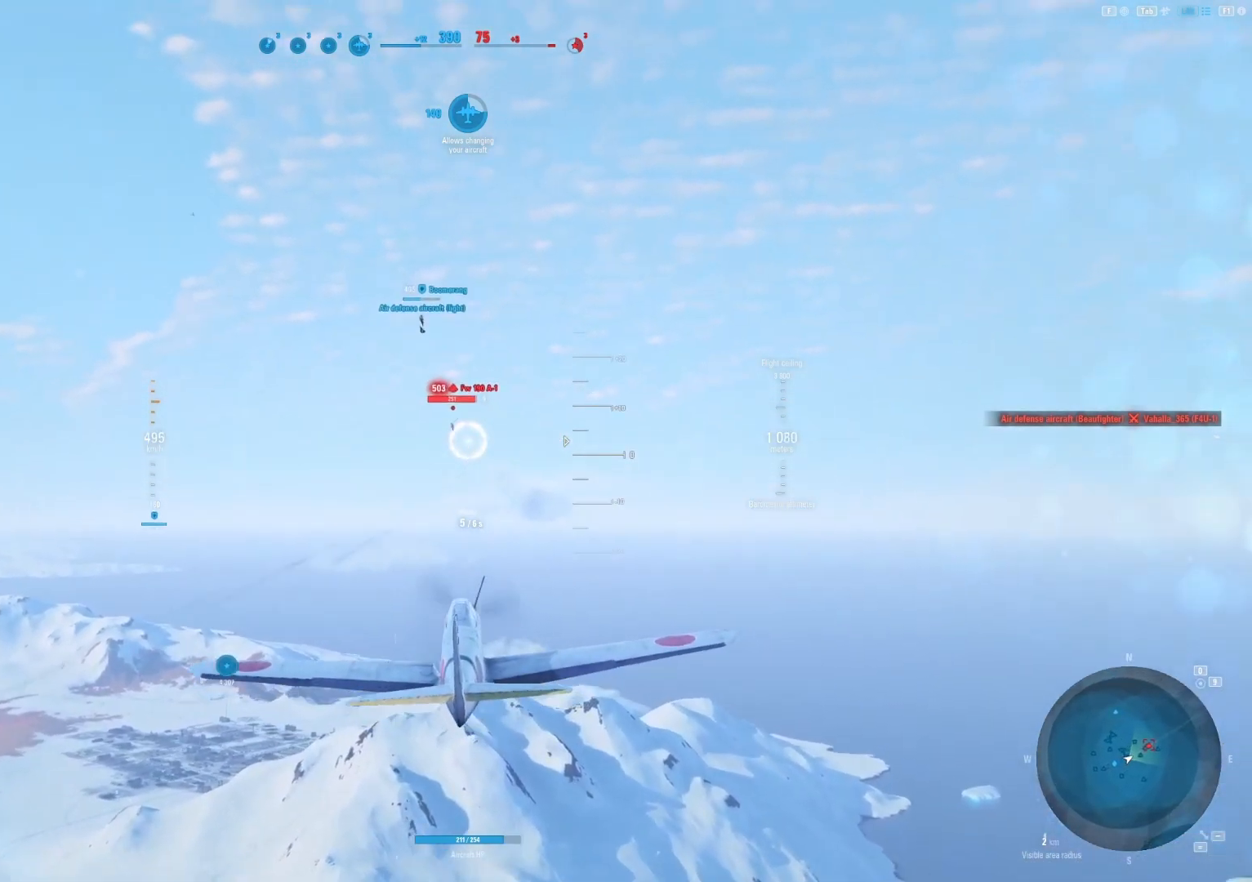
{"keys": [], "mouse": [], "mouse_move": "still", "events": []}
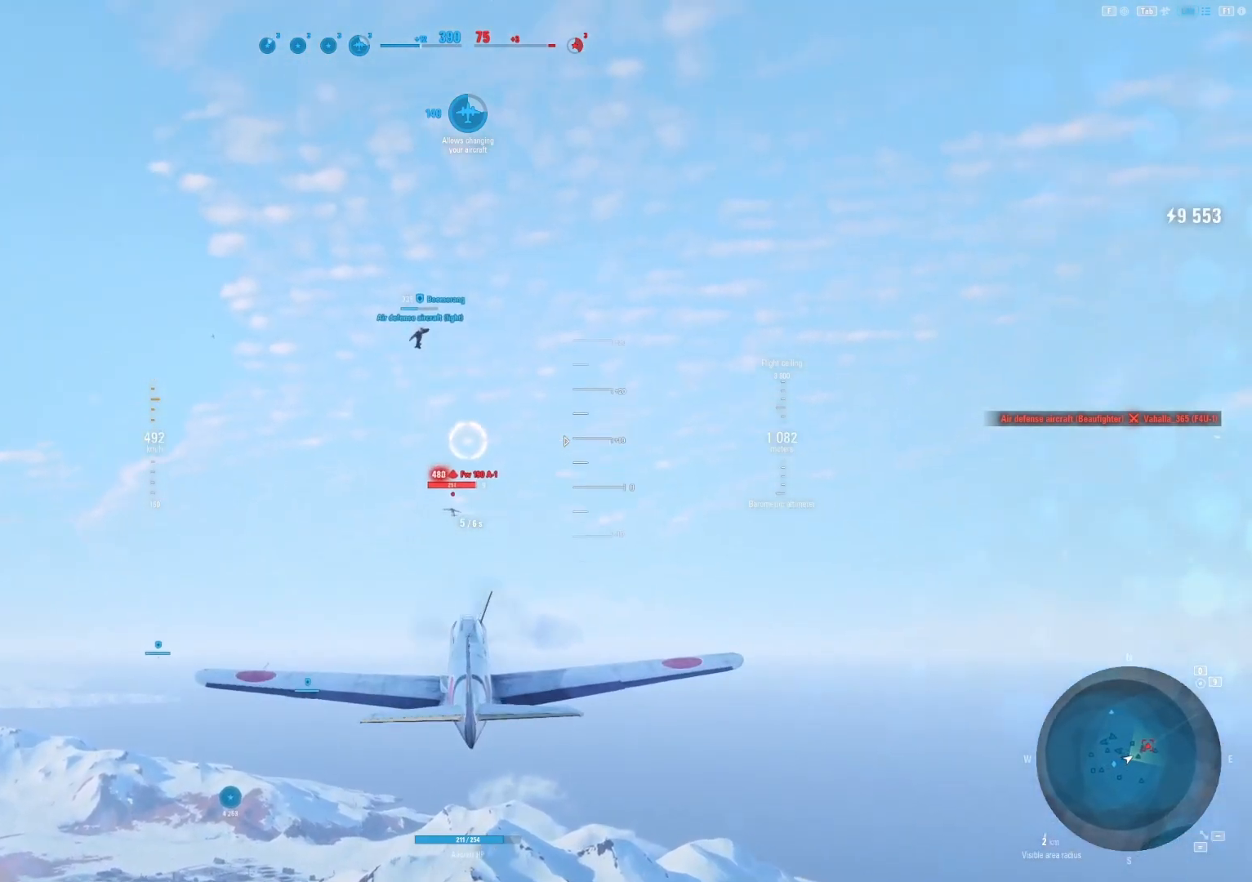
{"keys": [], "mouse": [], "mouse_move": "left", "events": []}